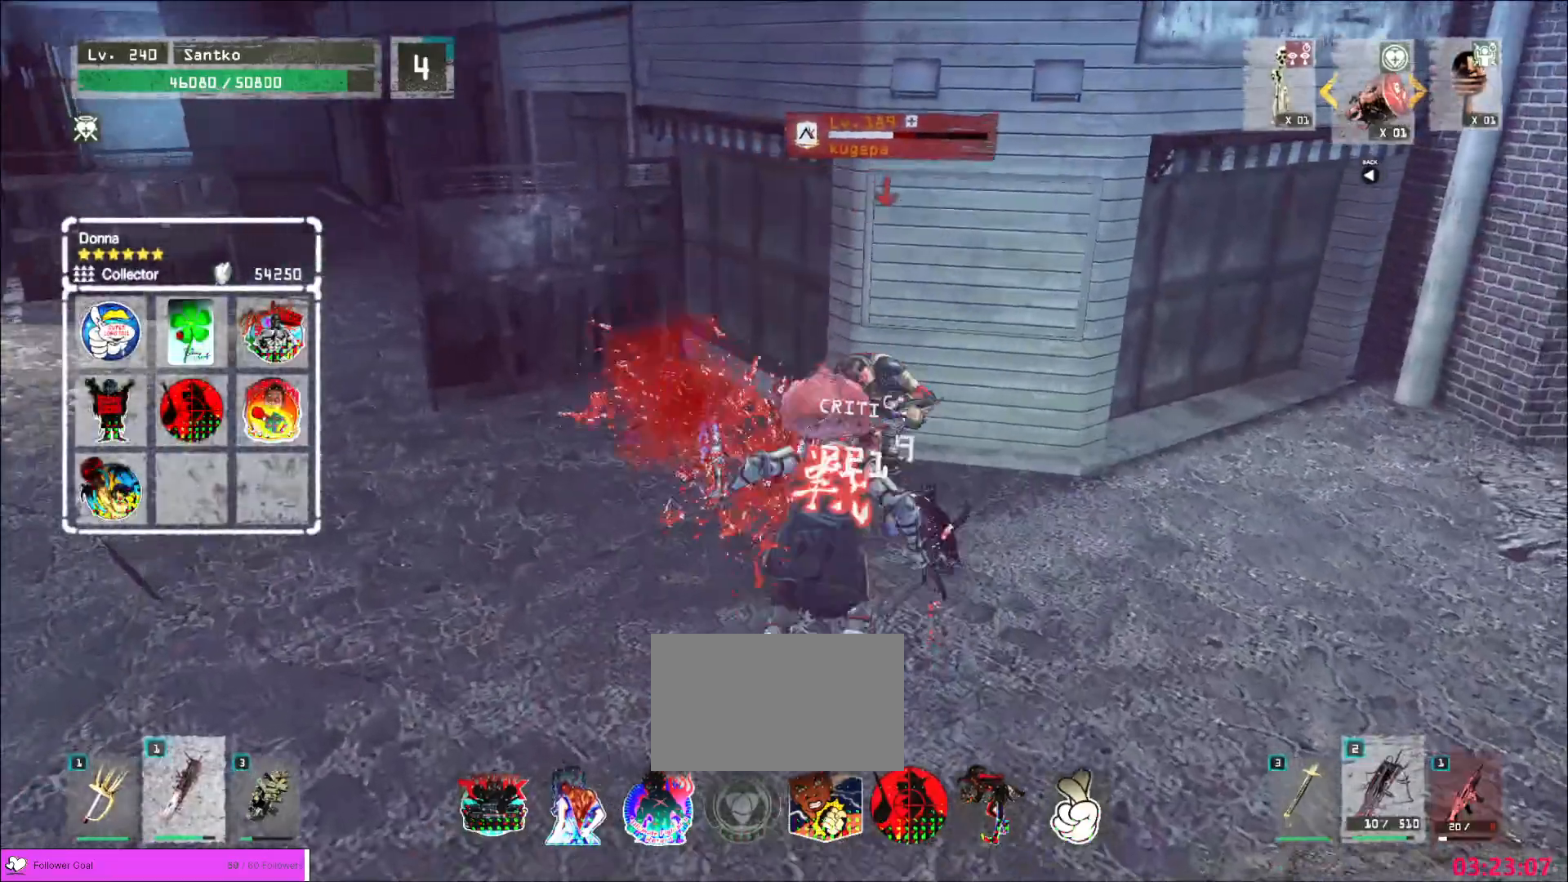
Gameplay with keyboard and mouse; each line is a JSON object with the keys and mouse buttons held at the frame after it. "events" lists presses ("down") and releases ("up") of "1", "2", "3", "4", "5", "a", "alt", "b", "c", "ctrl", "d", "e", "f", "g", "q", "r", "s", "shift", "space", "t", "tab", "v", "w", "x", "z", "mouse_left", "mouse_wheel", "mouse_right", "mouse_mb4" and "mouse_mb5" between this image and that frame as [ms after this image, input, new state], when the widget could be followed in between. "mouse_left", "mouse_wheel", "mouse_right", "mouse_mb4", "mouse_mb5" = the "left", "wheel", "right", "mb4", "mb5" buttons of the "mouse" list. No other keys are recorded. "wheel" means that the mouse wheel is clicked or scrolled. Not read: mouse_move.
{"keys": [], "mouse": ["wheel"], "events": [[40, "q", "up"], [400, "mouse_wheel", "down"]]}
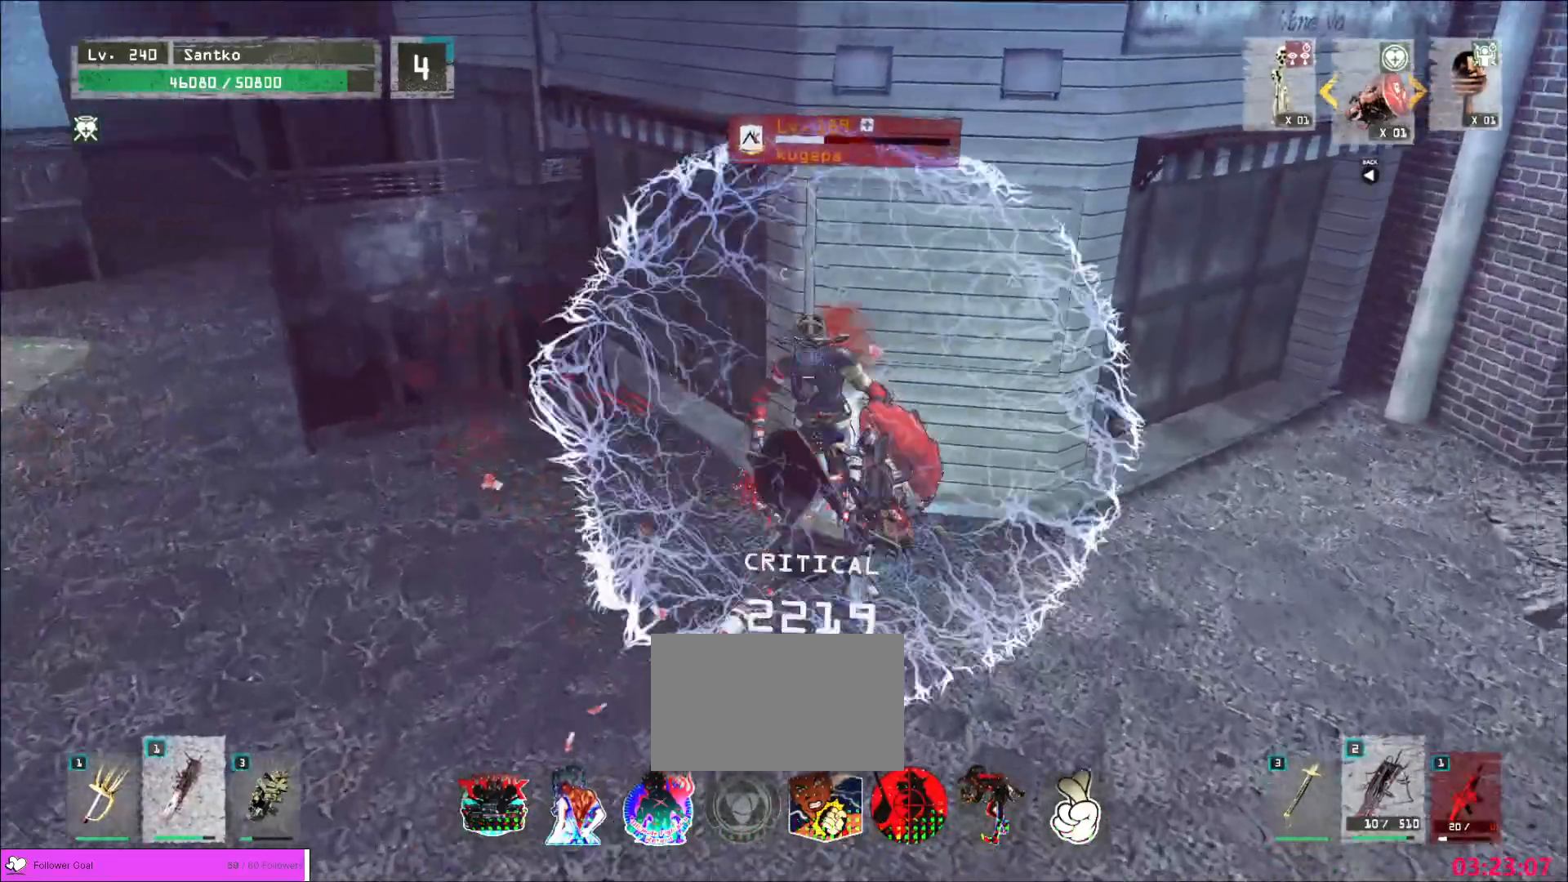
{"keys": ["a", "ctrl"], "mouse": [], "events": [[360, "a", "down"], [520, "ctrl", "down"], [520, "mouse_wheel", "up"]]}
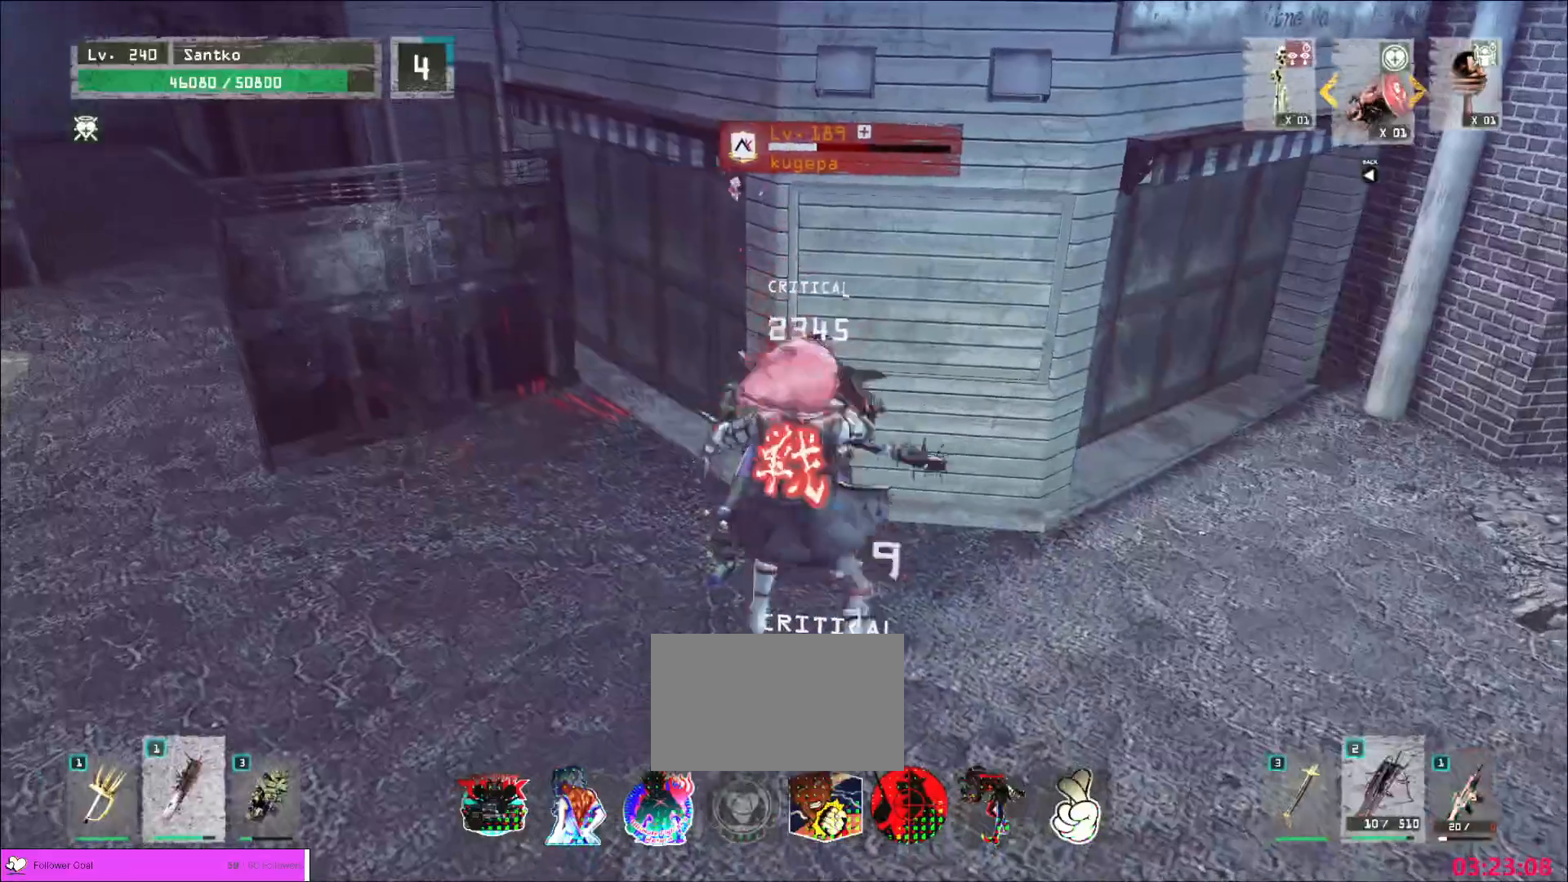
{"keys": ["d", "w"], "mouse": ["left"], "events": [[160, "ctrl", "up"], [240, "s", "down"], [320, "a", "up"], [360, "d", "down"], [400, "s", "up"], [440, "mouse_left", "down"], [440, "w", "down"]]}
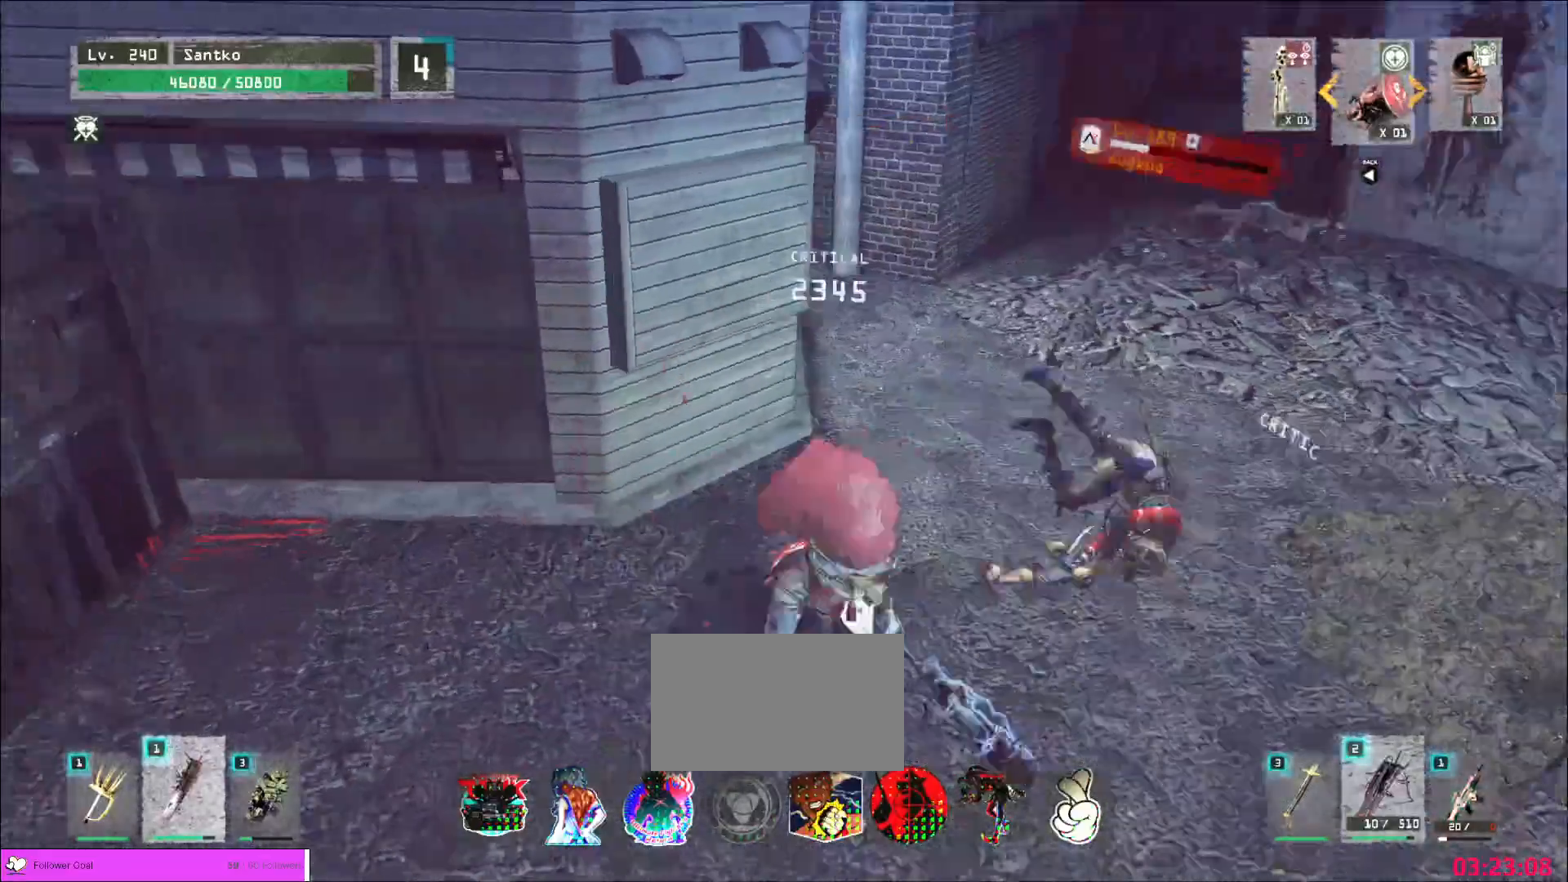
{"keys": ["d", "w"], "mouse": [], "events": [[40, "mouse_left", "up"], [80, "q", "down"], [160, "q", "up"]]}
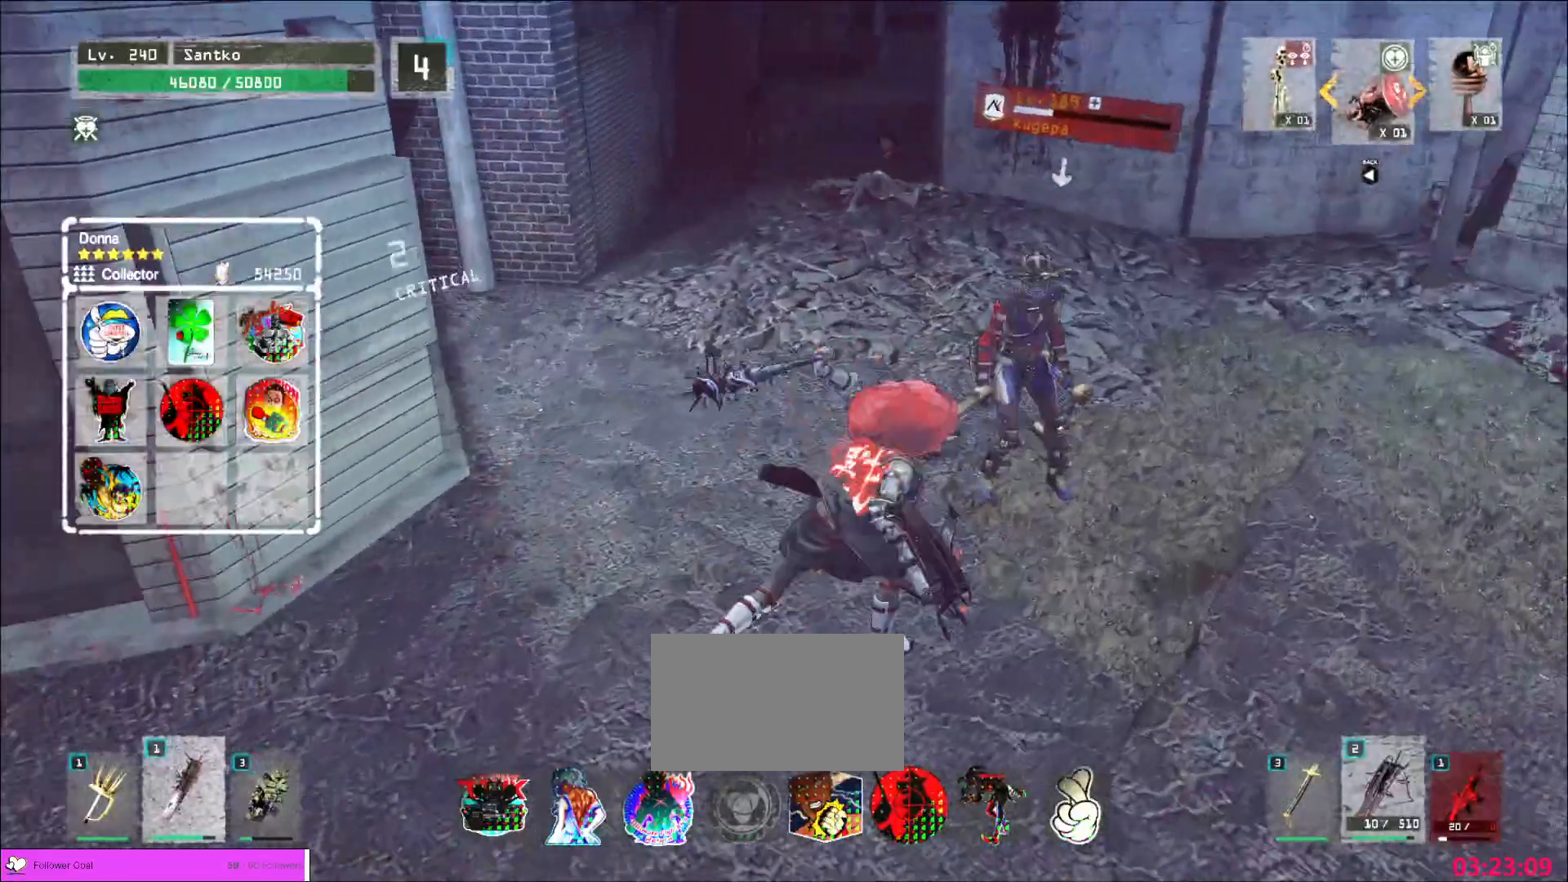
{"keys": ["d", "w"], "mouse": [], "events": [[40, "mouse_left", "down"], [120, "mouse_left", "up"]]}
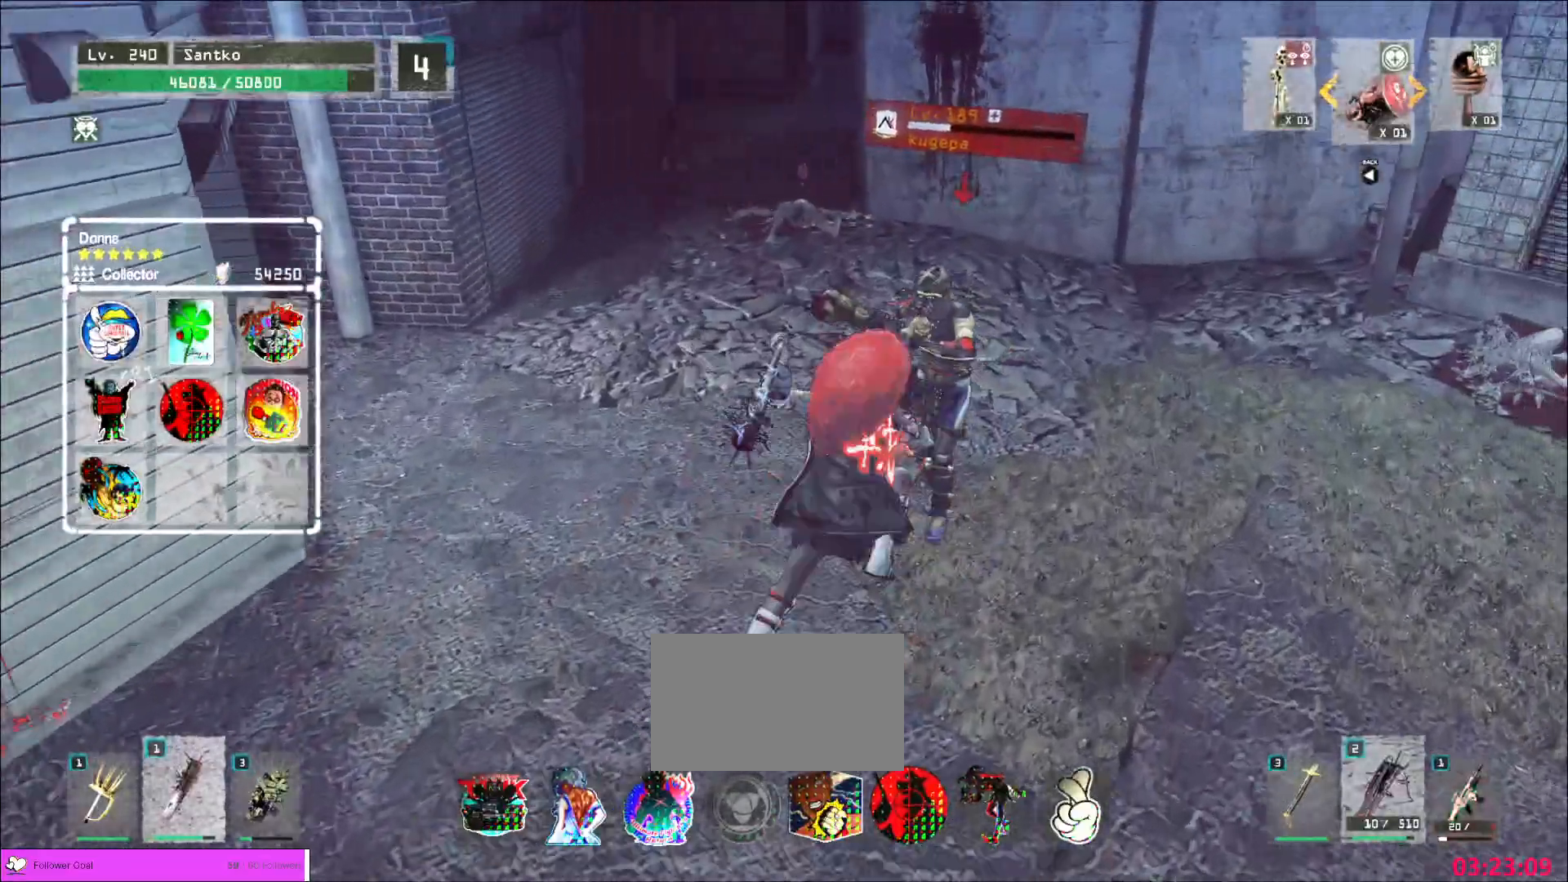
{"keys": [], "mouse": ["wheel"], "events": [[40, "d", "up"], [40, "w", "up"], [120, "q", "down"], [160, "q", "up"], [240, "mouse_wheel", "down"]]}
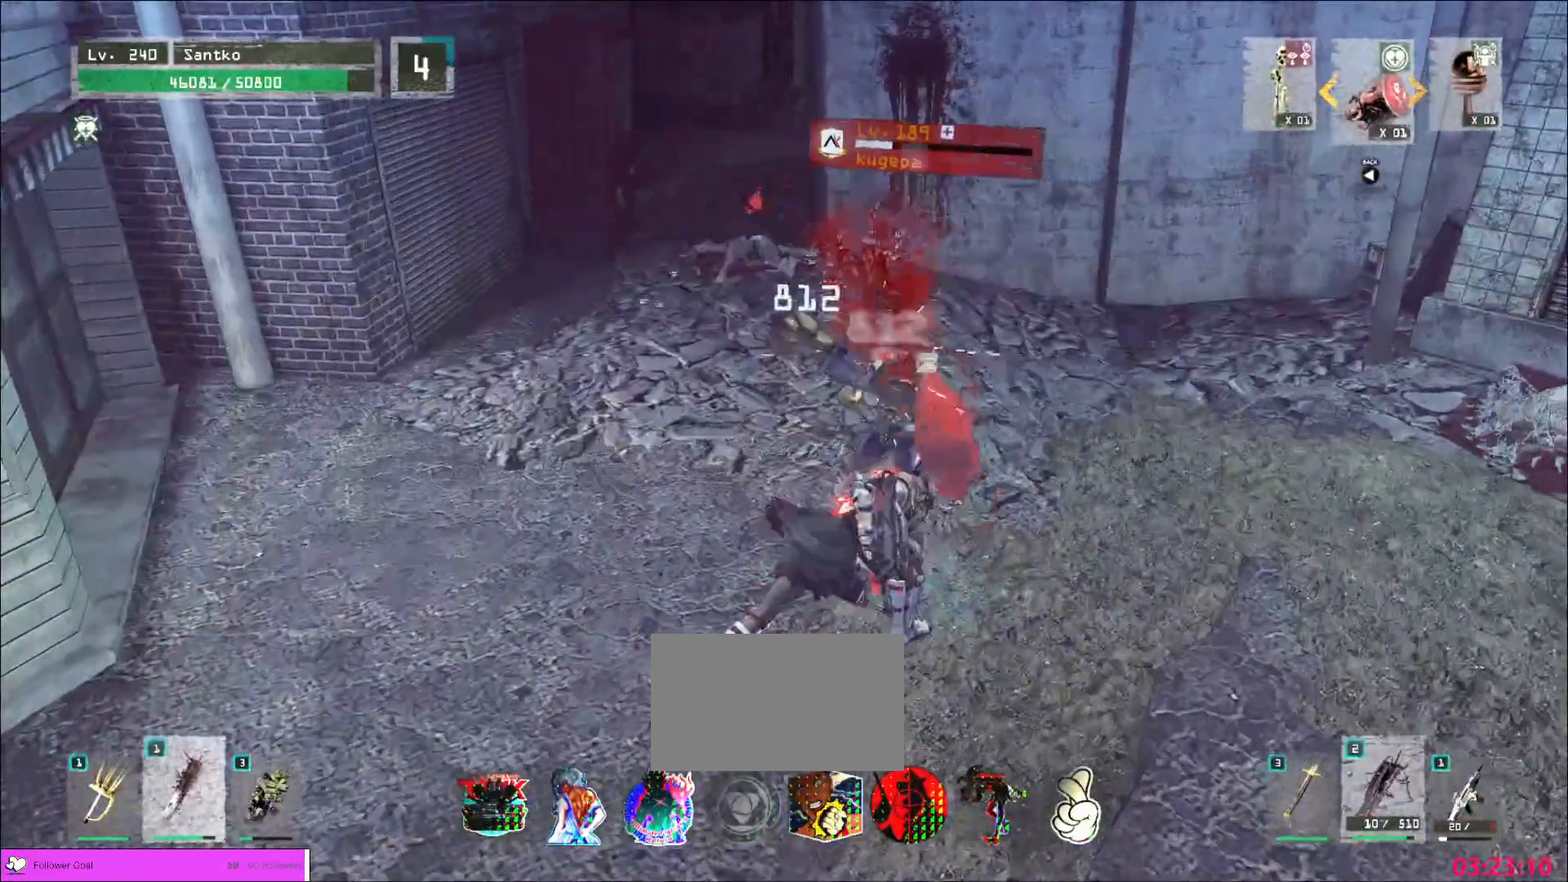
{"keys": ["s"], "mouse": [], "events": [[160, "s", "down"], [280, "mouse_wheel", "up"]]}
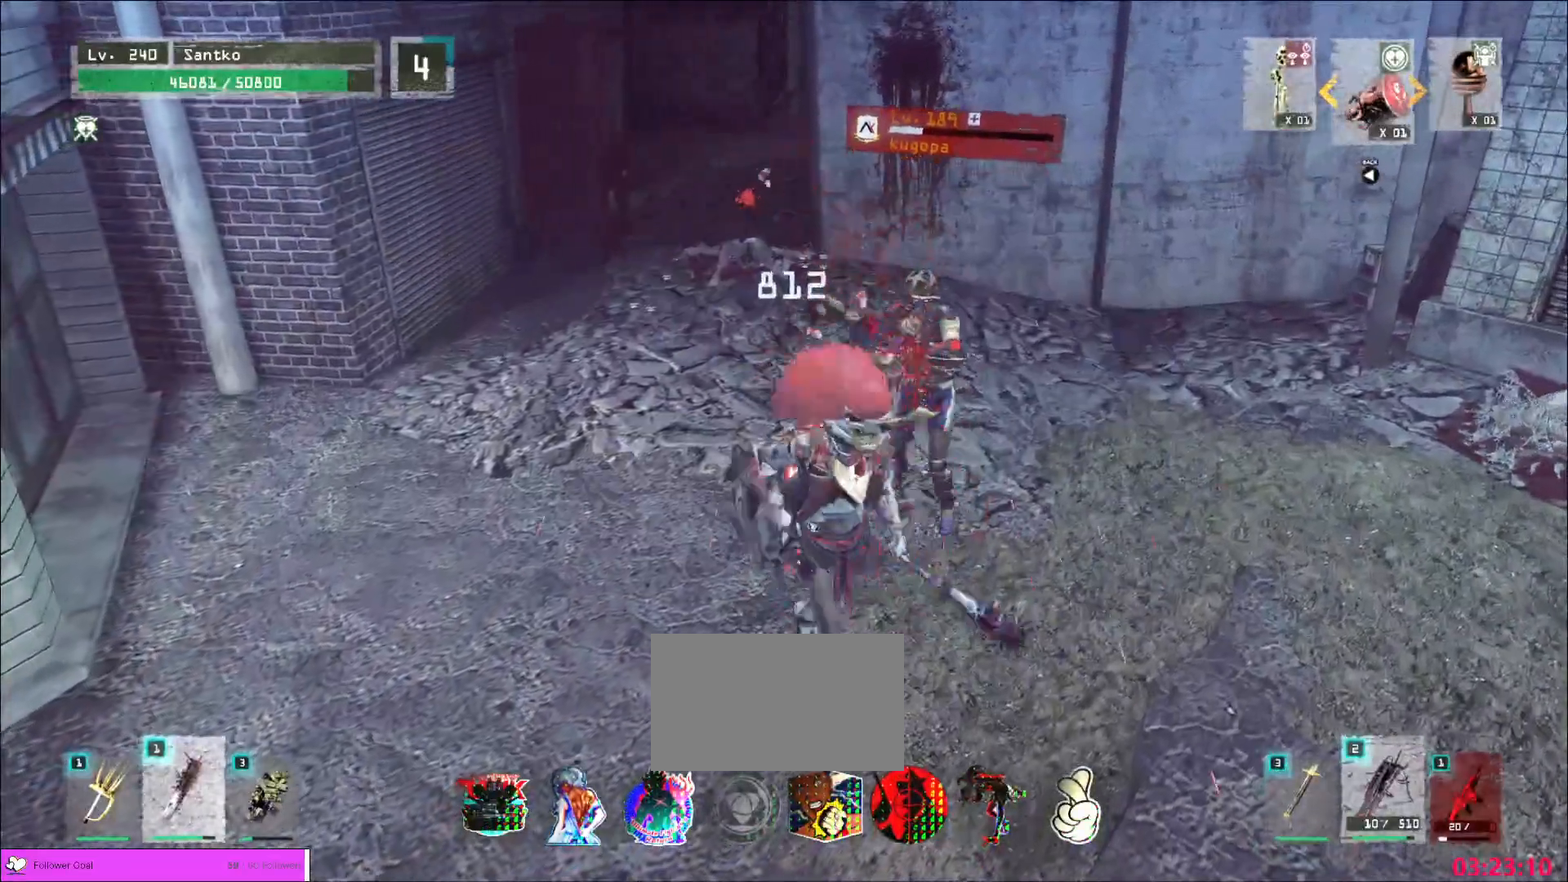
{"keys": ["ctrl", "s"], "mouse": [], "events": [[80, "s", "up"], [280, "s", "down"], [440, "ctrl", "down"], [480, "a", "down"], [520, "a", "up"]]}
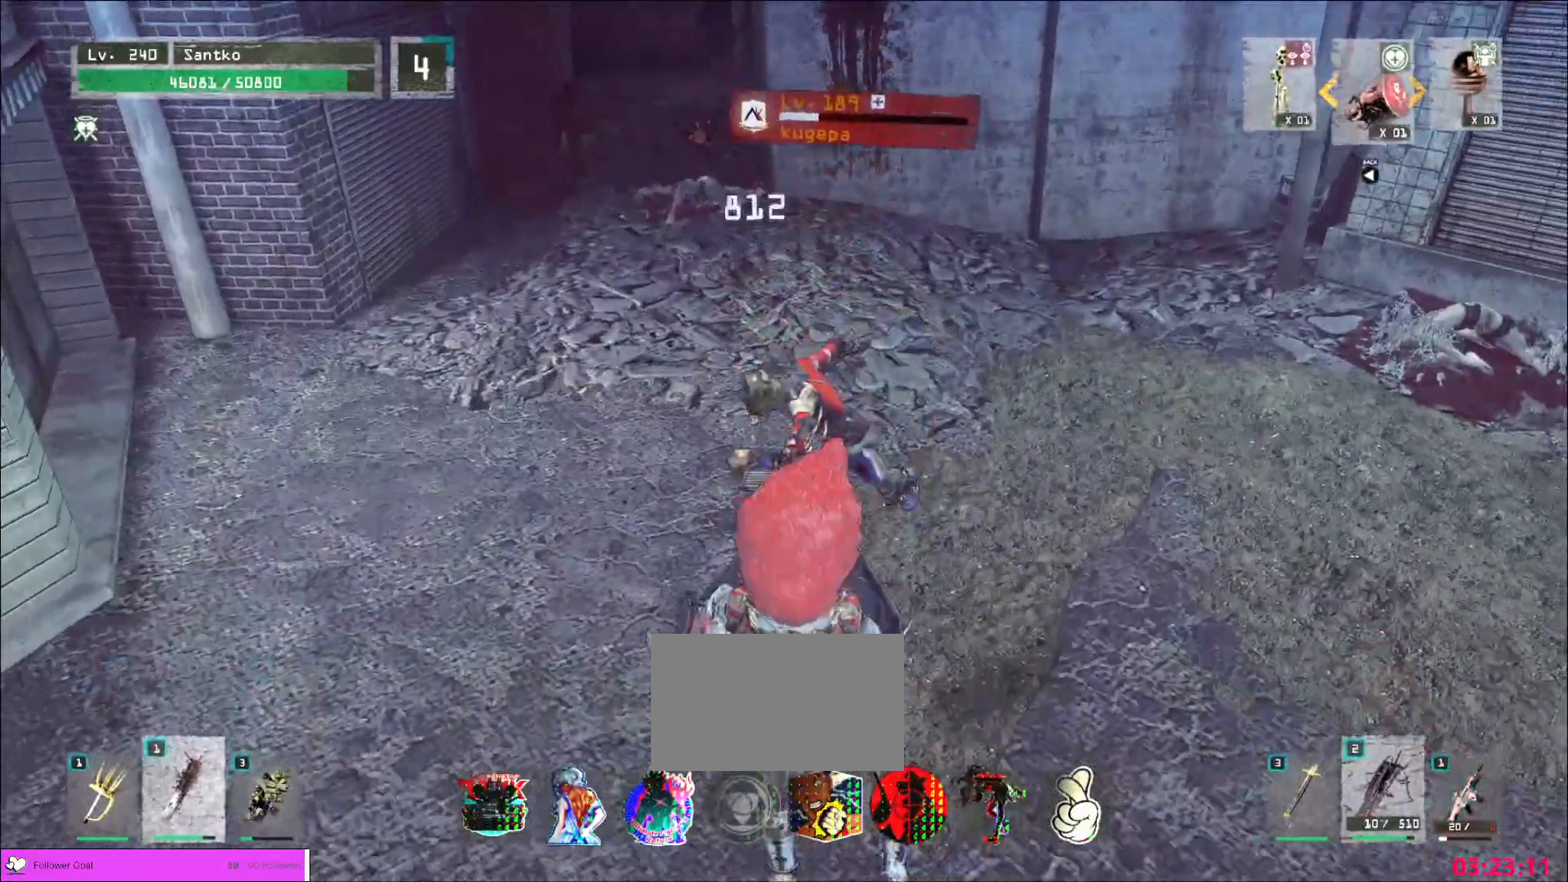
{"keys": ["s"], "mouse": [], "events": [[40, "a", "down"], [80, "ctrl", "up"], [400, "a", "up"]]}
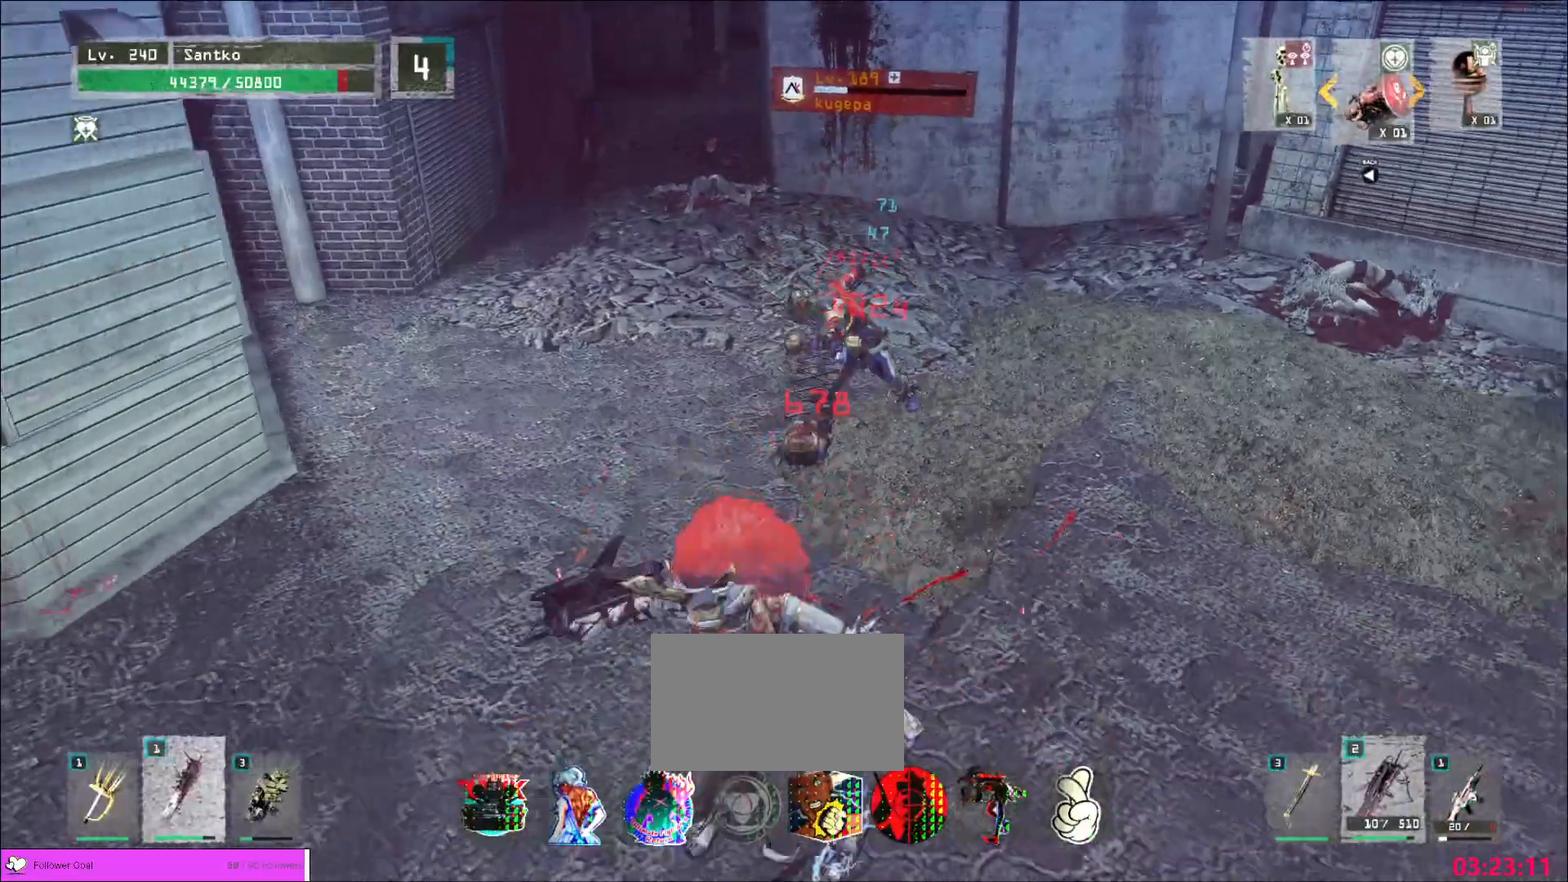
{"keys": ["d"], "mouse": [], "events": [[80, "s", "up"], [360, "d", "down"], [360, "q", "down"], [480, "q", "up"]]}
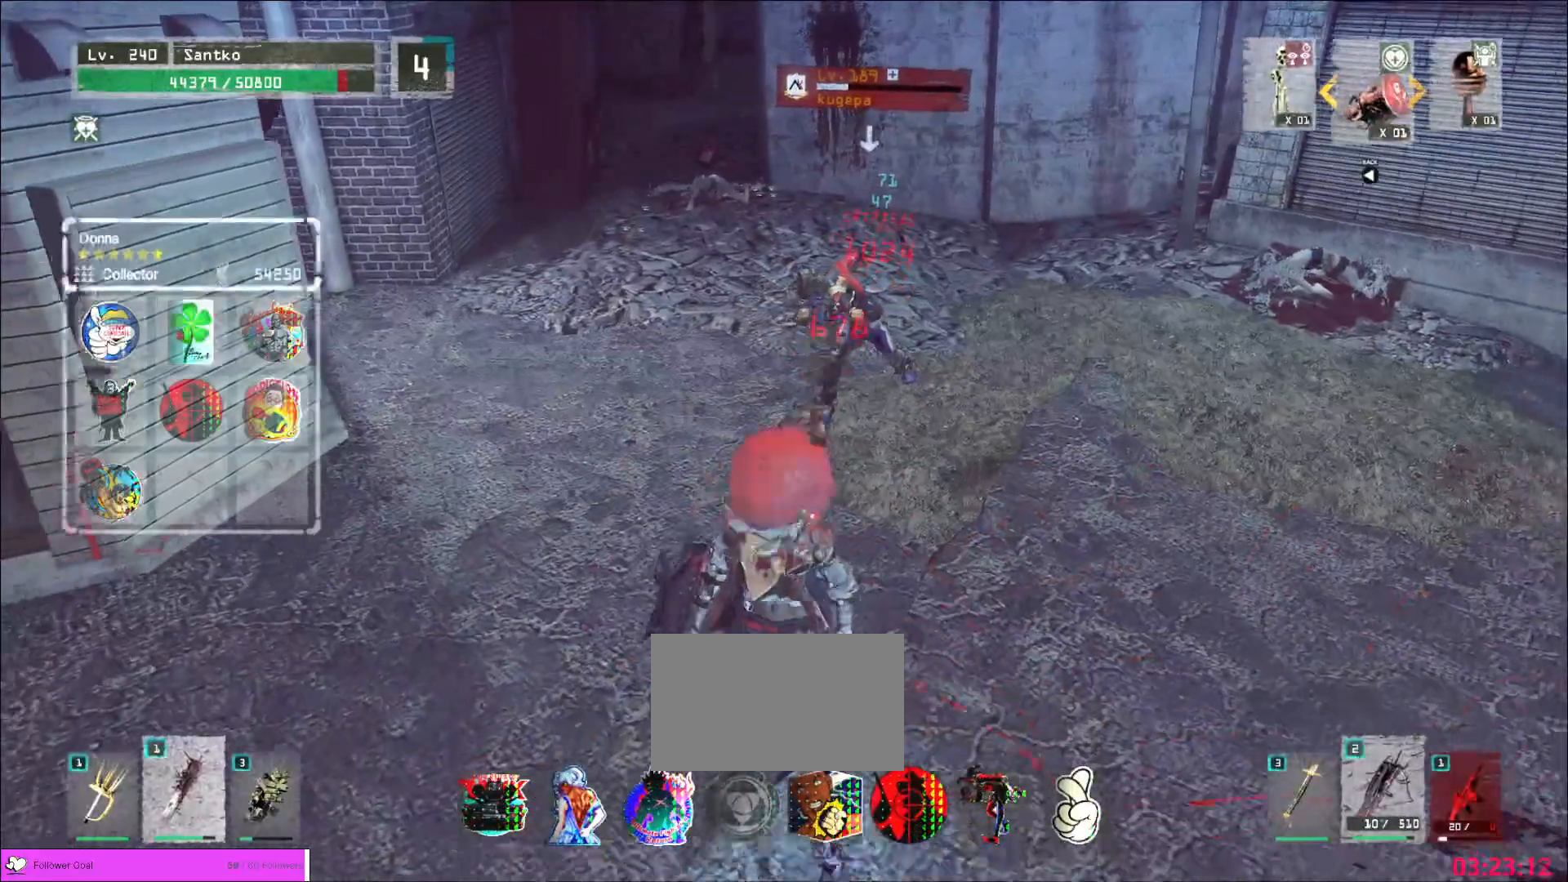
{"keys": ["q", "w"], "mouse": [], "events": [[40, "q", "down"], [120, "q", "up"], [280, "w", "down"], [400, "mouse_left", "down"], [440, "q", "down"], [480, "d", "up"], [480, "mouse_left", "up"]]}
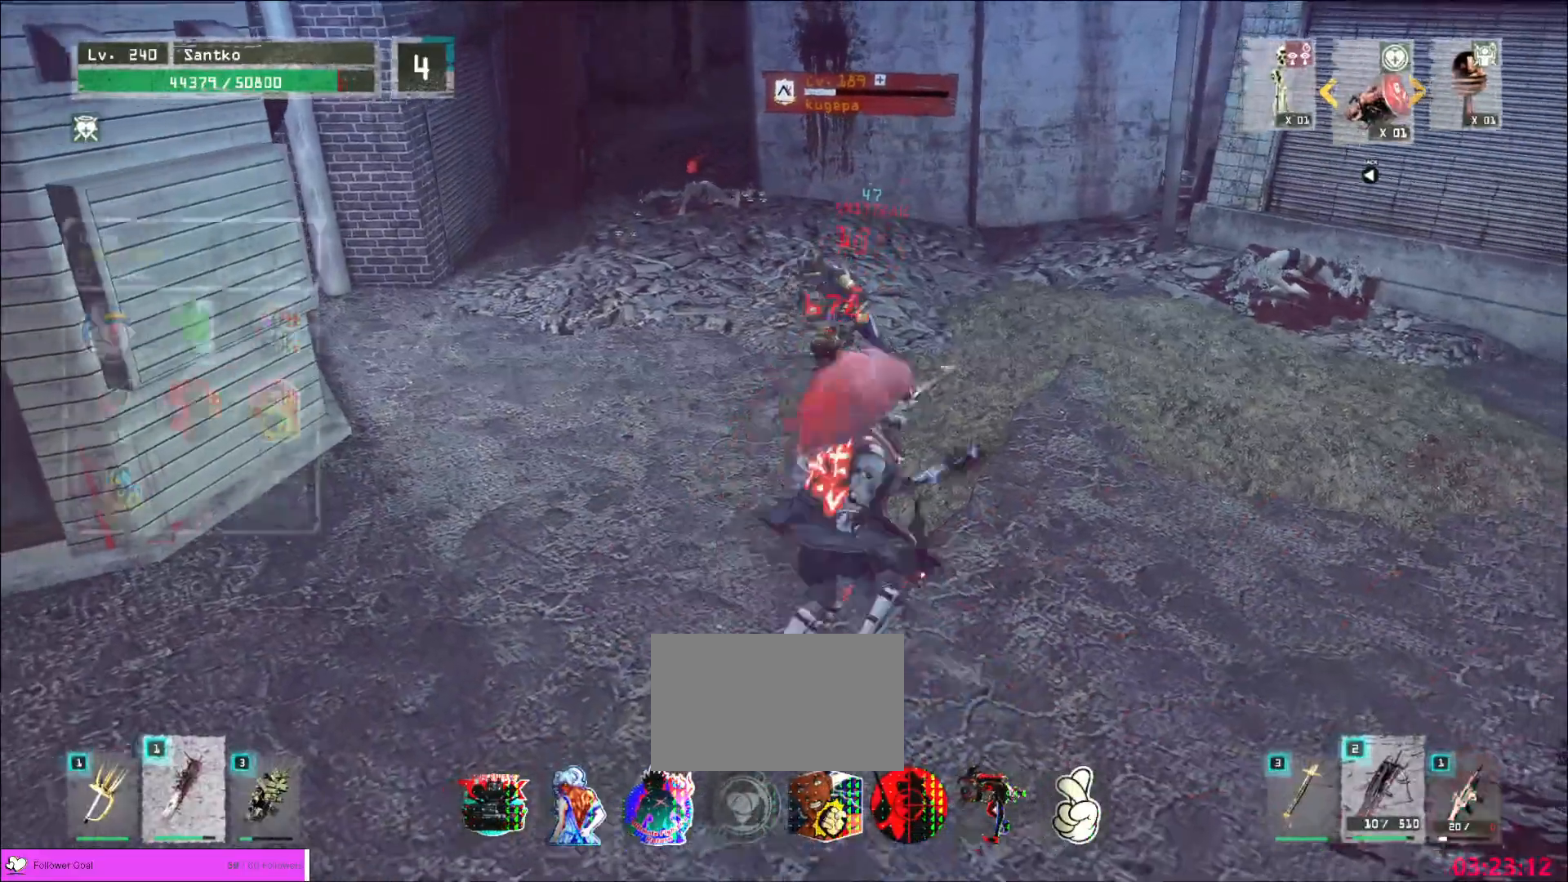
{"keys": ["w"], "mouse": [], "events": [[80, "q", "up"]]}
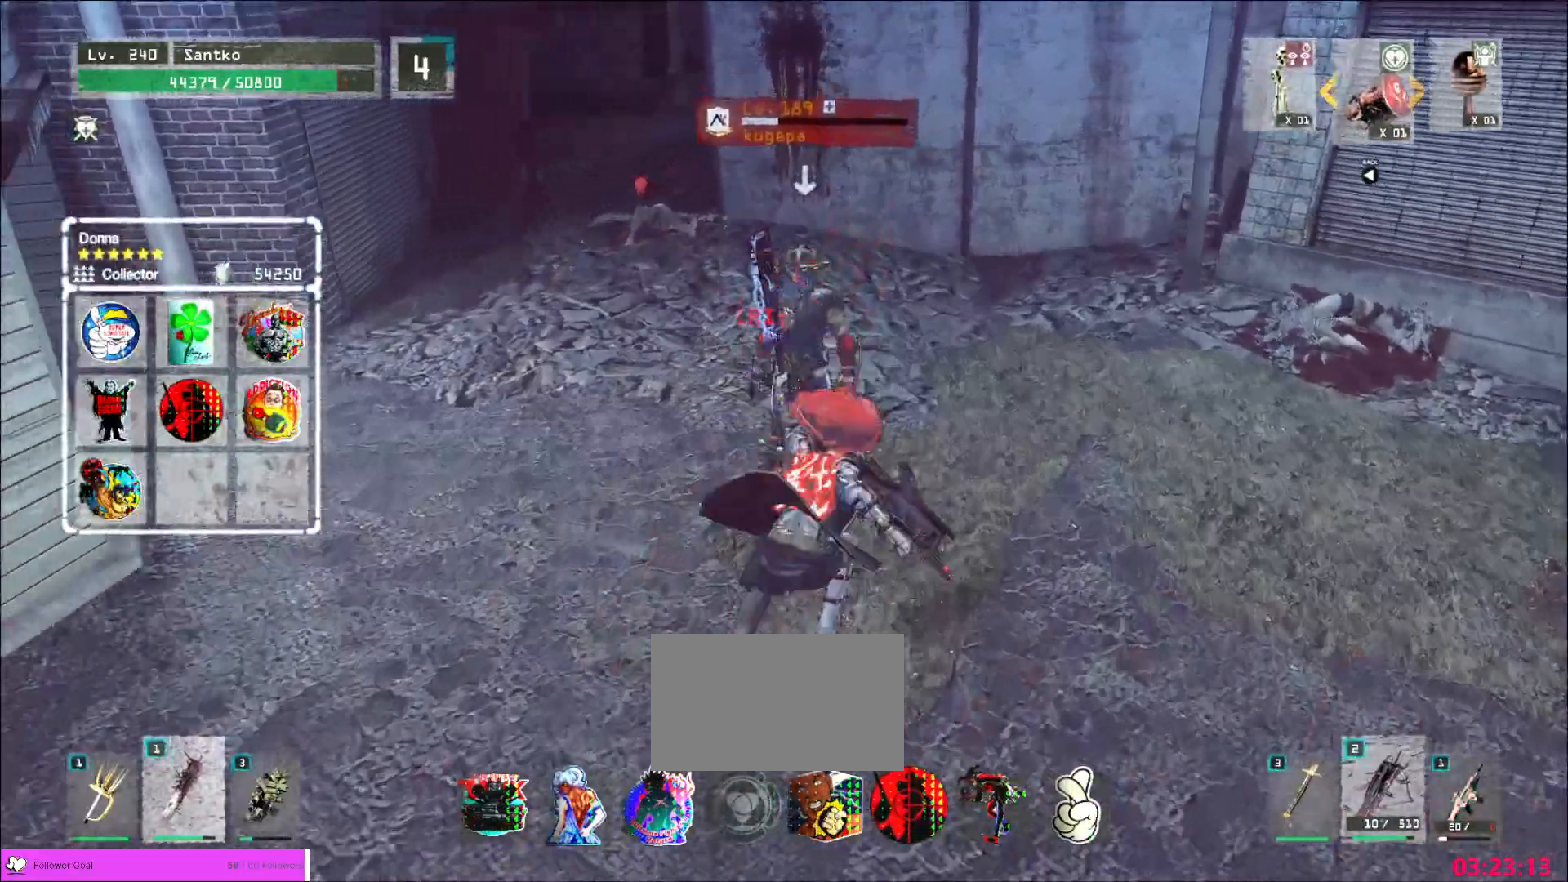
{"keys": [], "mouse": [], "events": [[40, "mouse_left", "down"], [80, "mouse_left", "up"], [360, "w", "up"]]}
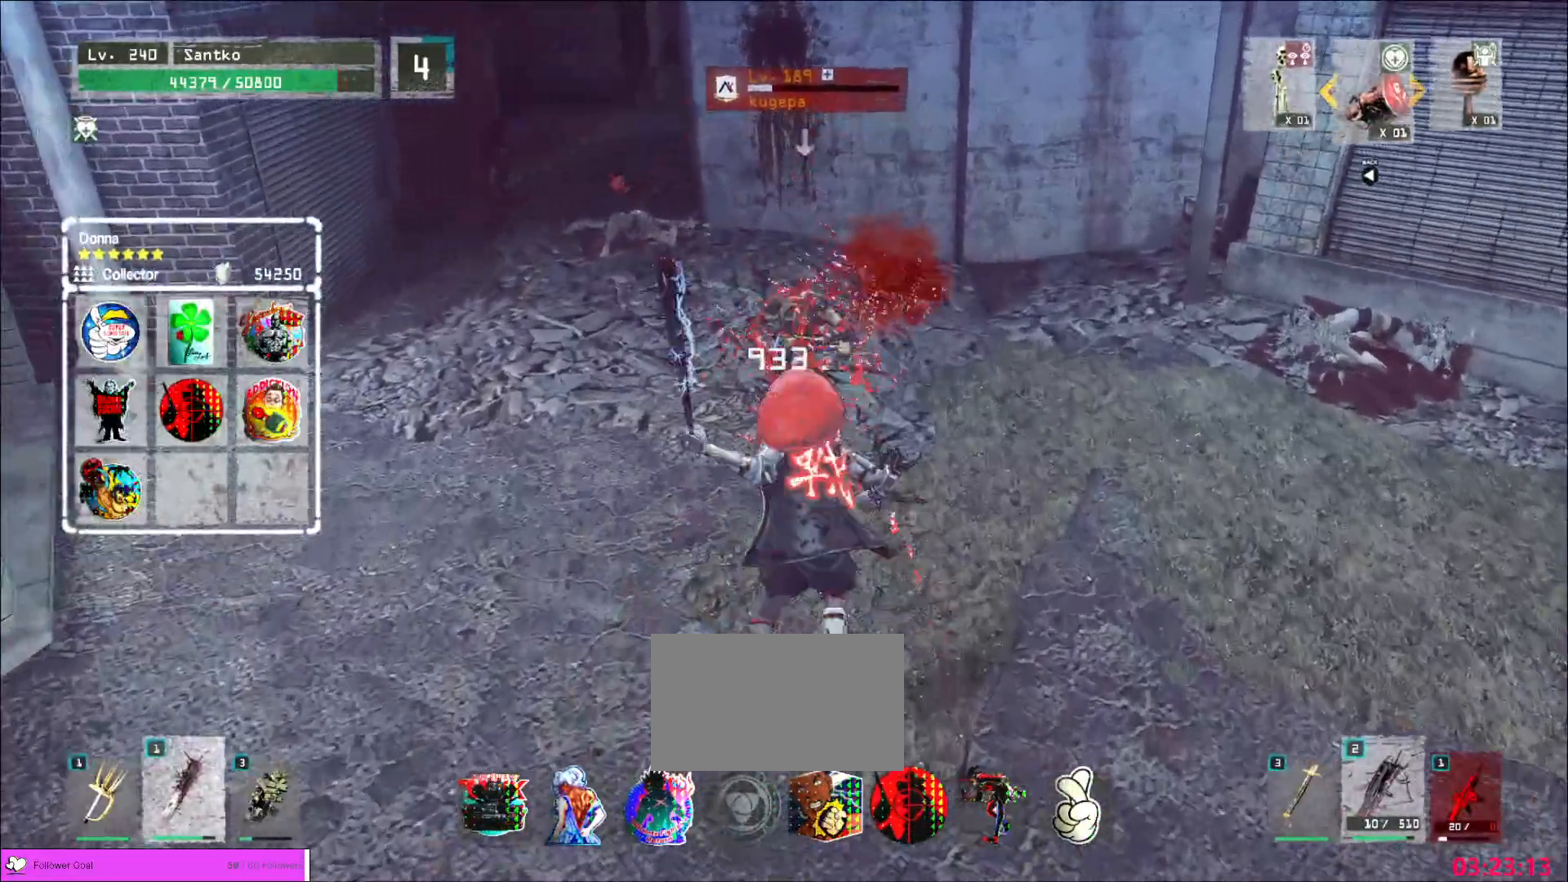
{"keys": [], "mouse": ["wheel"], "events": [[80, "q", "down"], [160, "q", "up"], [280, "mouse_wheel", "down"]]}
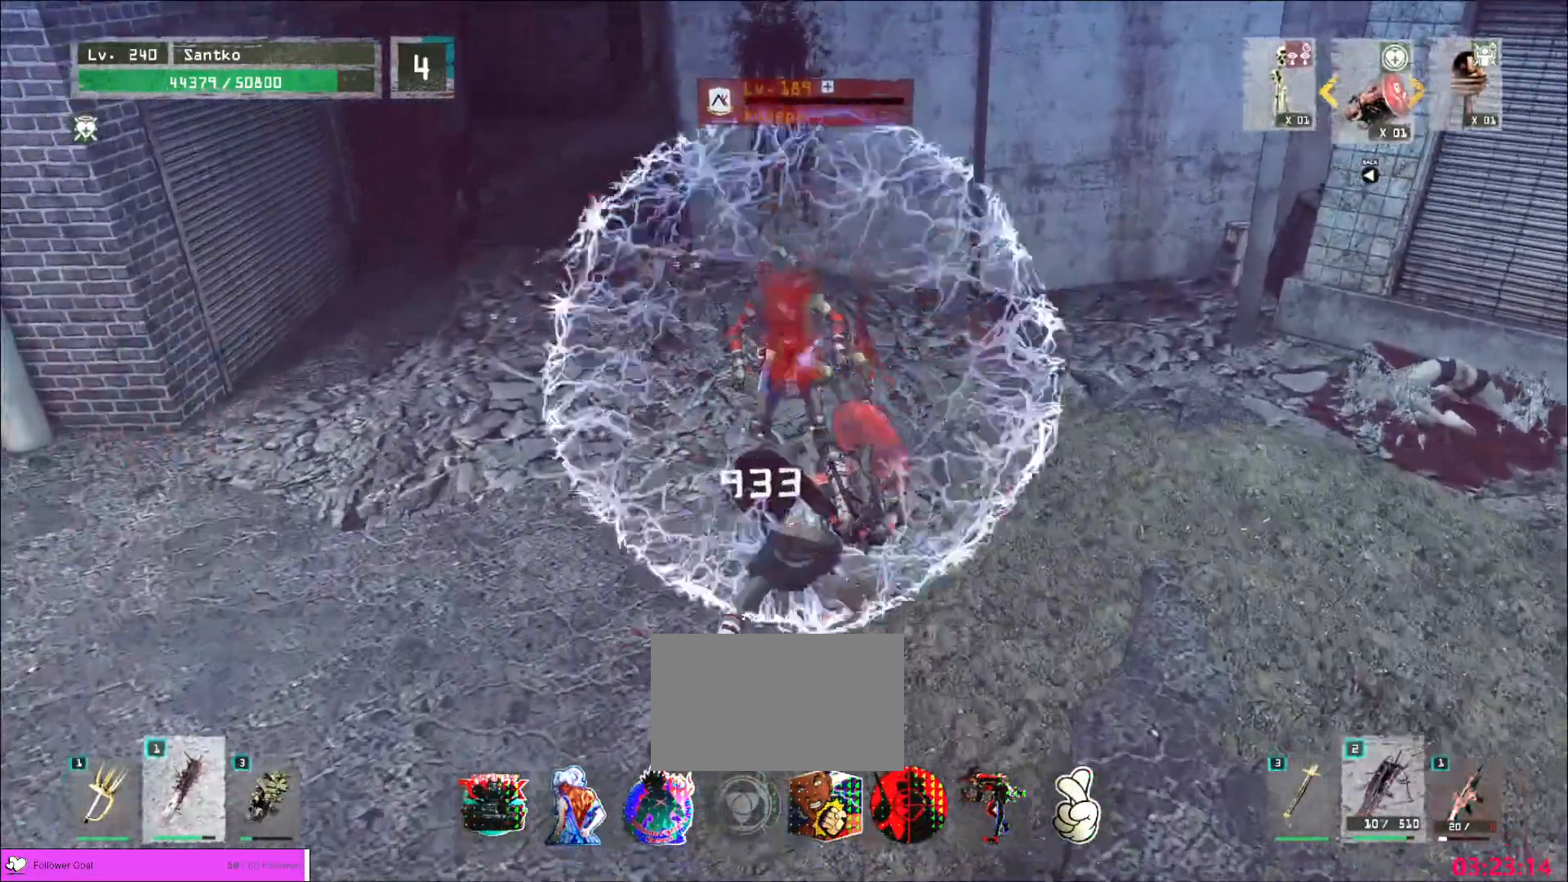
{"keys": ["ctrl", "w"], "mouse": [], "events": [[400, "mouse_wheel", "up"], [400, "w", "down"], [440, "ctrl", "down"]]}
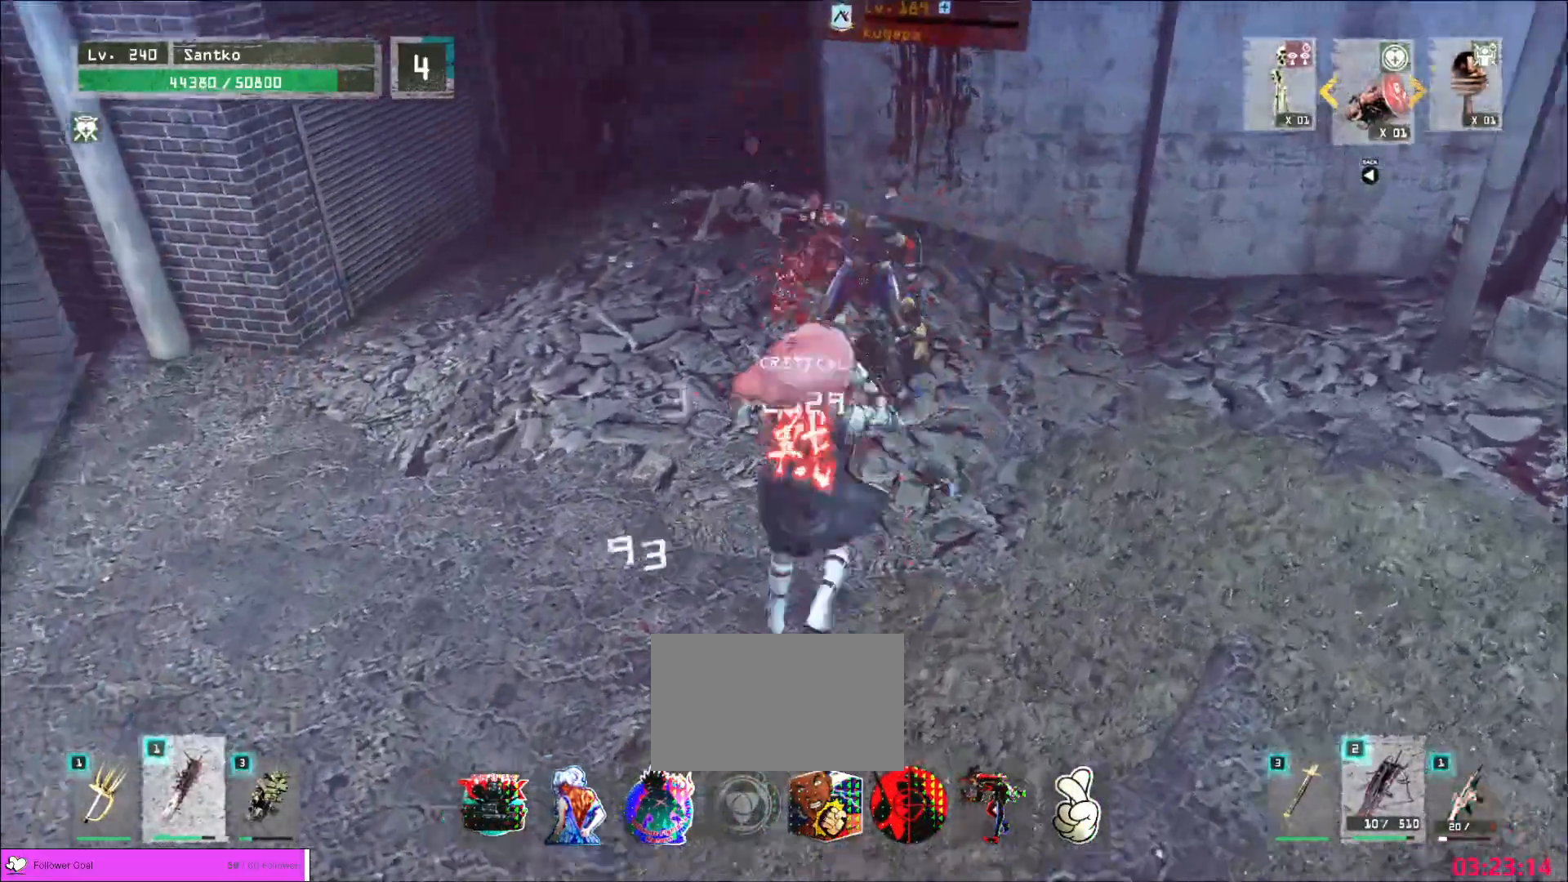
{"keys": ["d", "w"], "mouse": ["left"], "events": [[40, "ctrl", "up"], [160, "a", "down"], [240, "d", "down"], [280, "a", "up"], [440, "mouse_left", "down"]]}
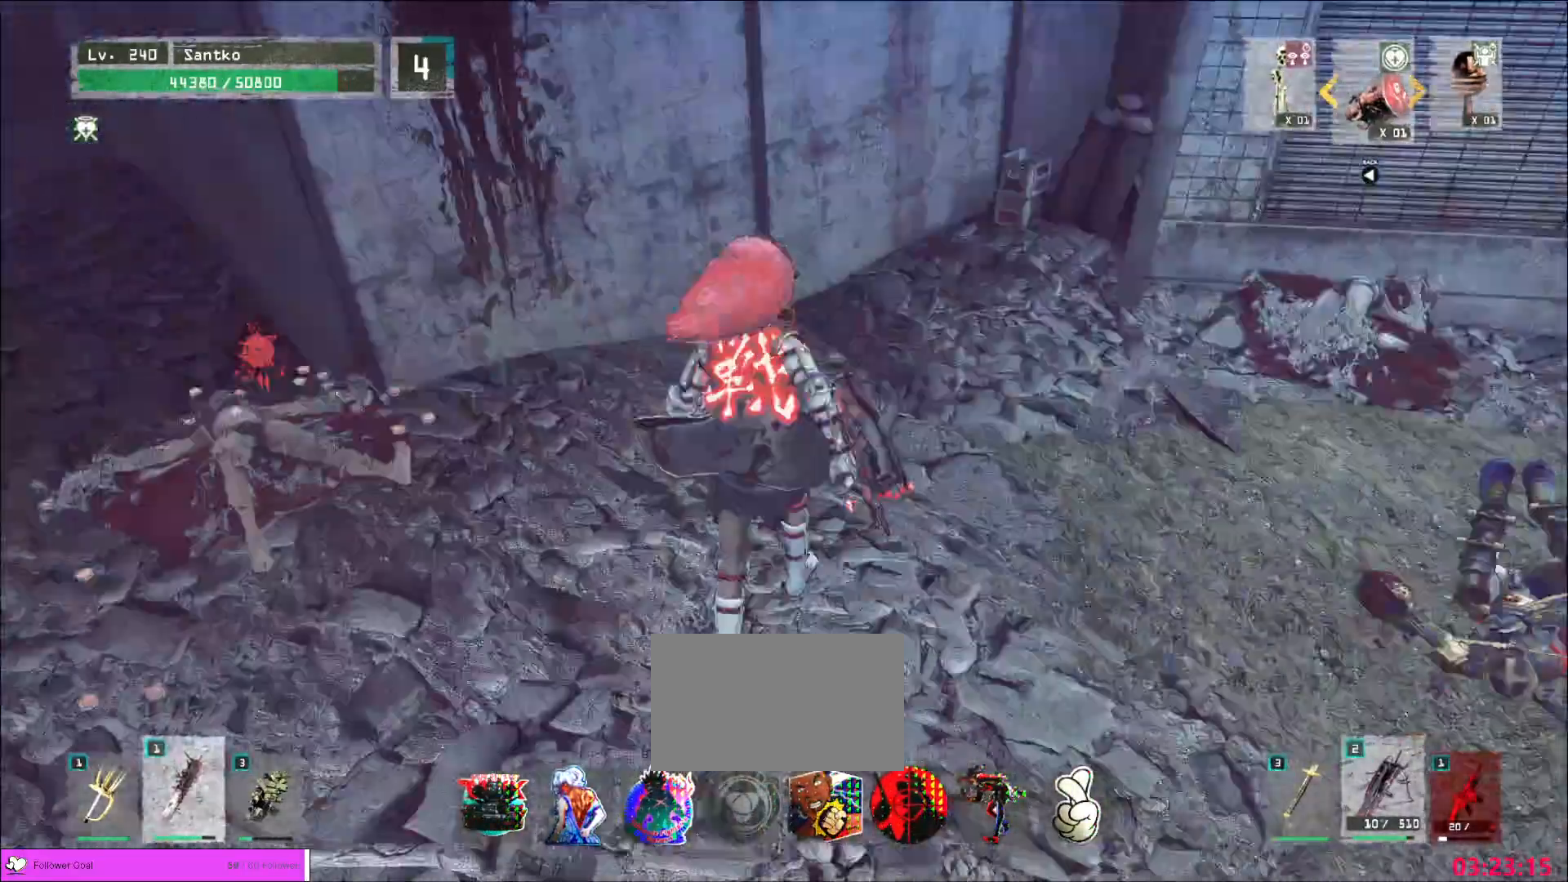
{"keys": ["d", "w"], "mouse": [], "events": [[40, "mouse_left", "up"]]}
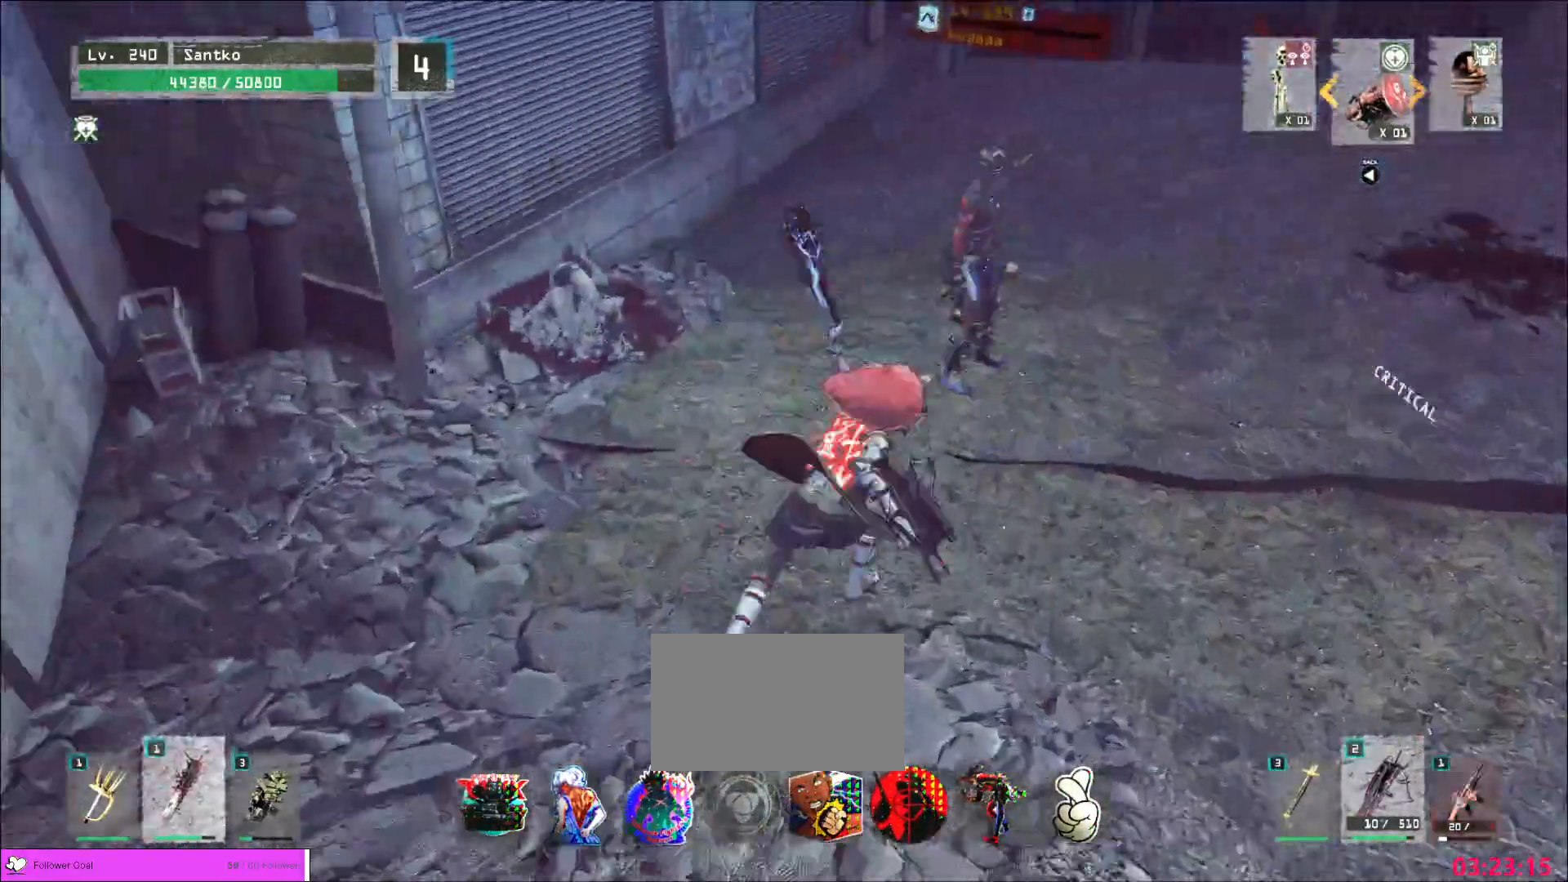
{"keys": [], "mouse": [], "events": [[40, "mouse_left", "down"], [120, "mouse_left", "up"], [280, "q", "down"], [400, "q", "up"], [440, "d", "up"], [520, "w", "up"]]}
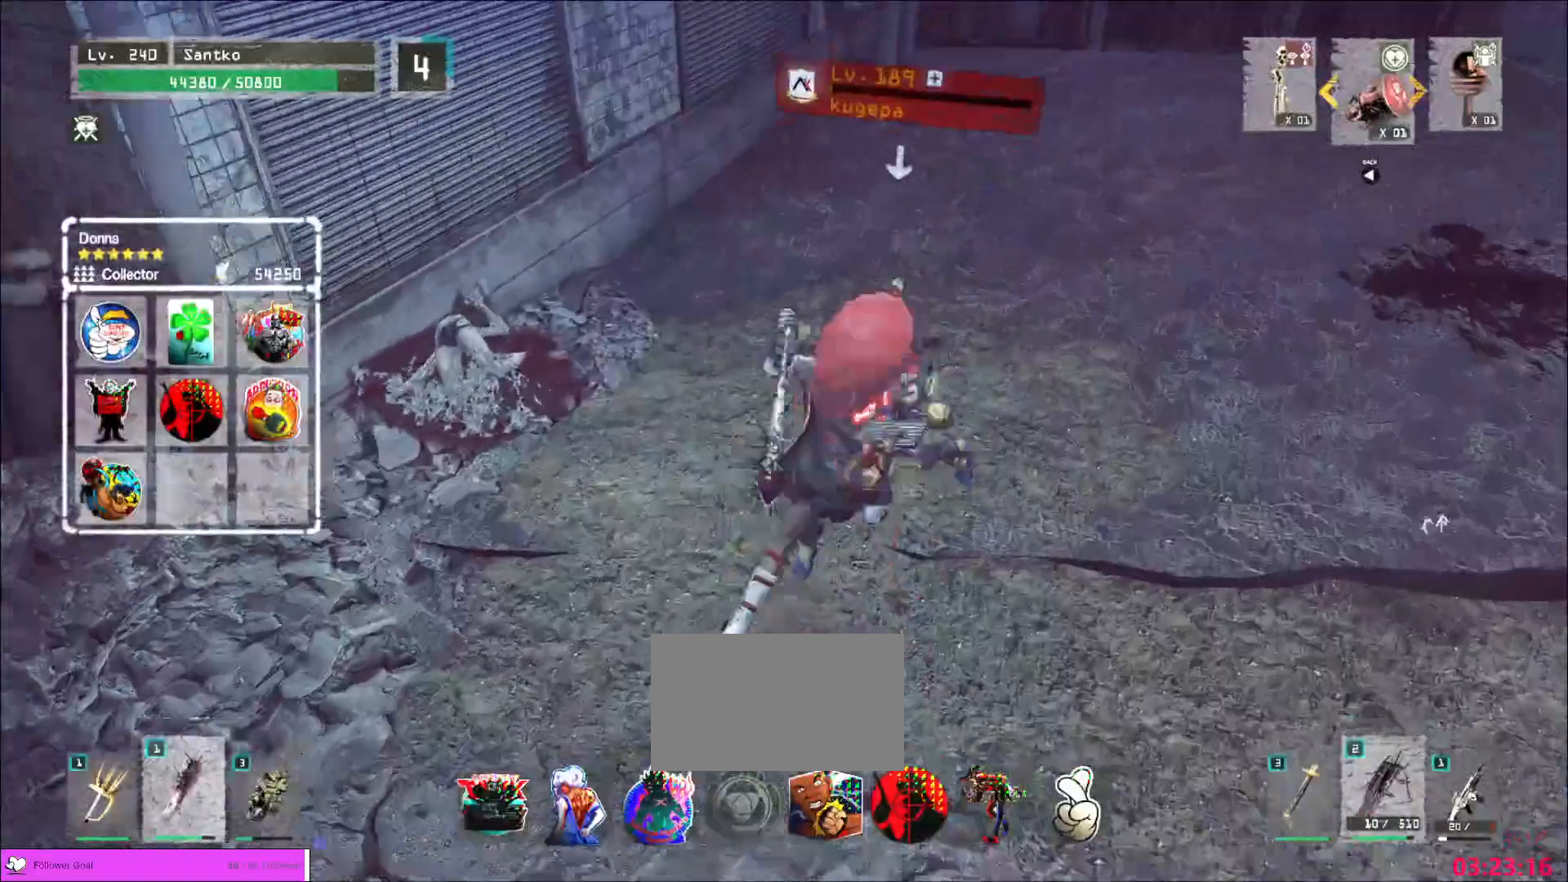
{"keys": [], "mouse": ["wheel"], "events": [[200, "q", "down"], [280, "mouse_wheel", "down"], [280, "q", "up"]]}
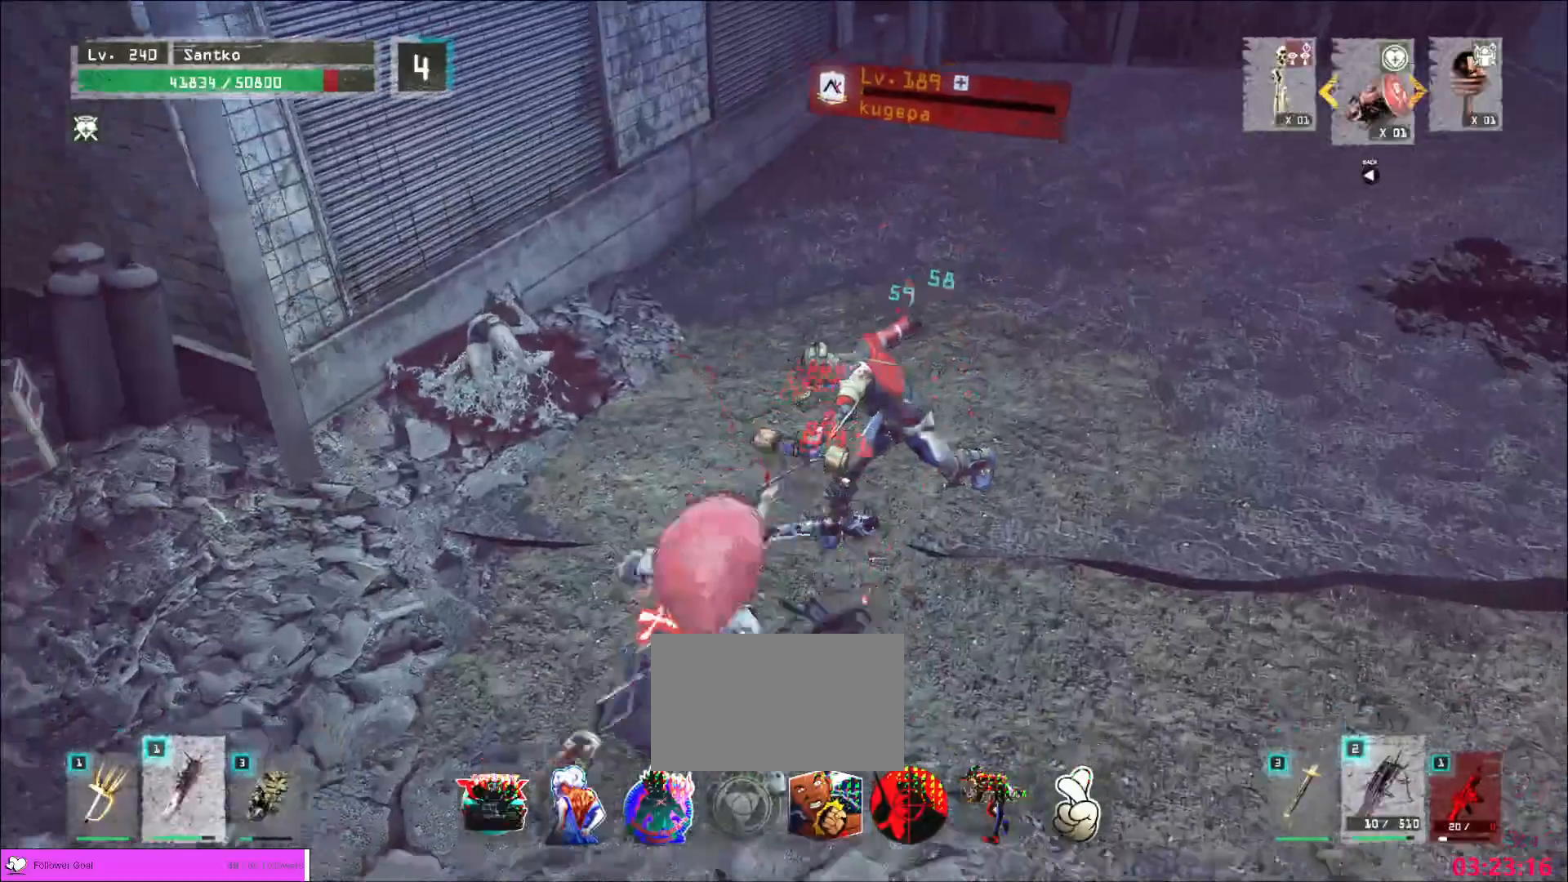
{"keys": [], "mouse": ["wheel"], "events": []}
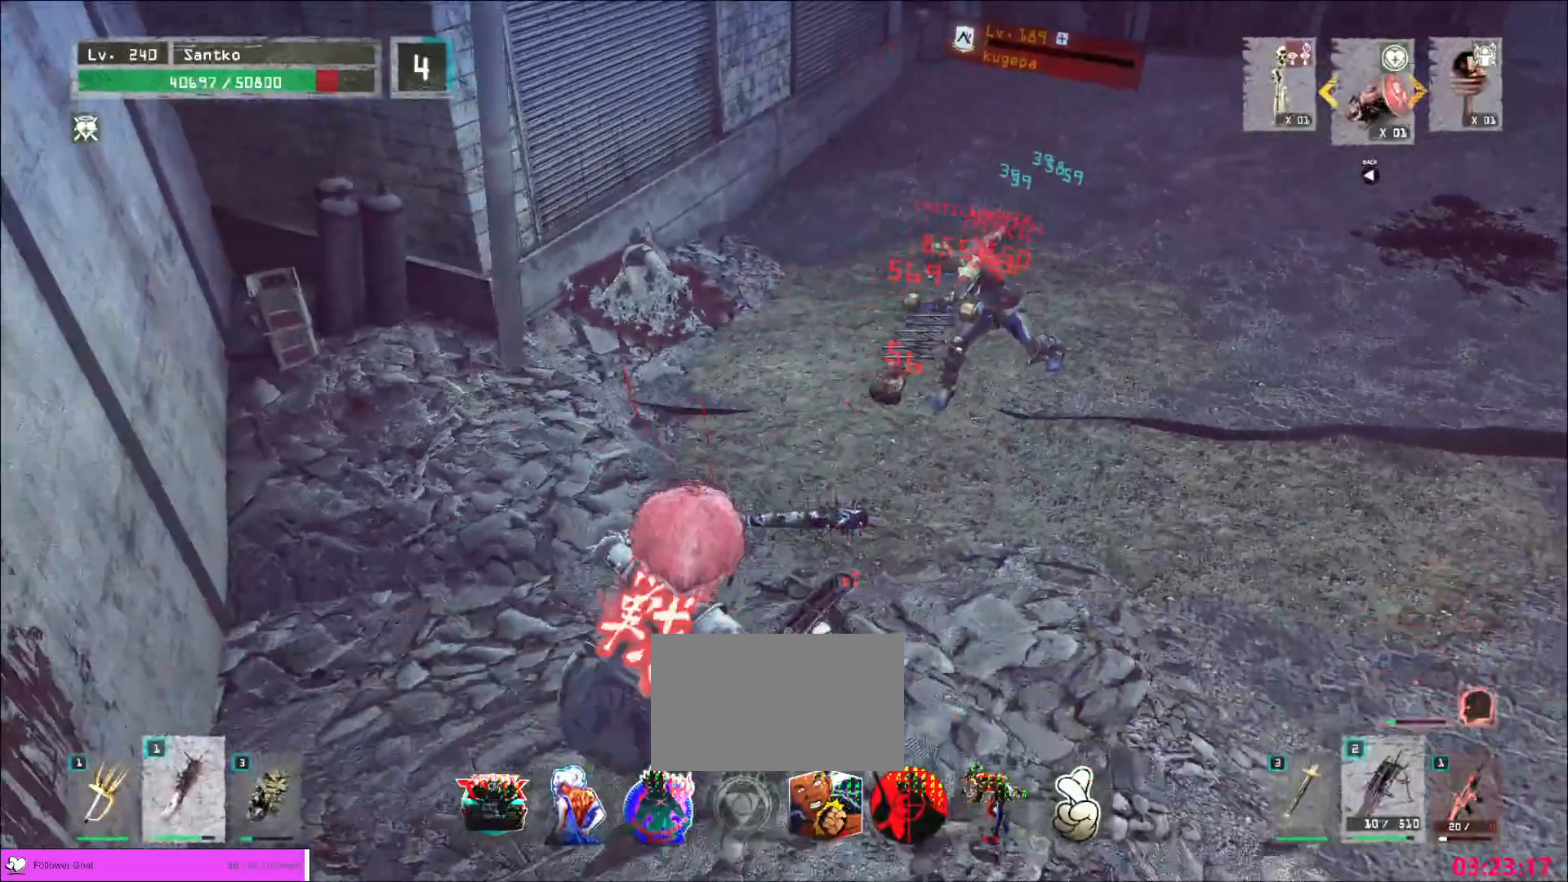
{"keys": ["2", "d"], "mouse": [], "events": [[240, "d", "down"], [280, "mouse_wheel", "up"], [480, "2", "down"]]}